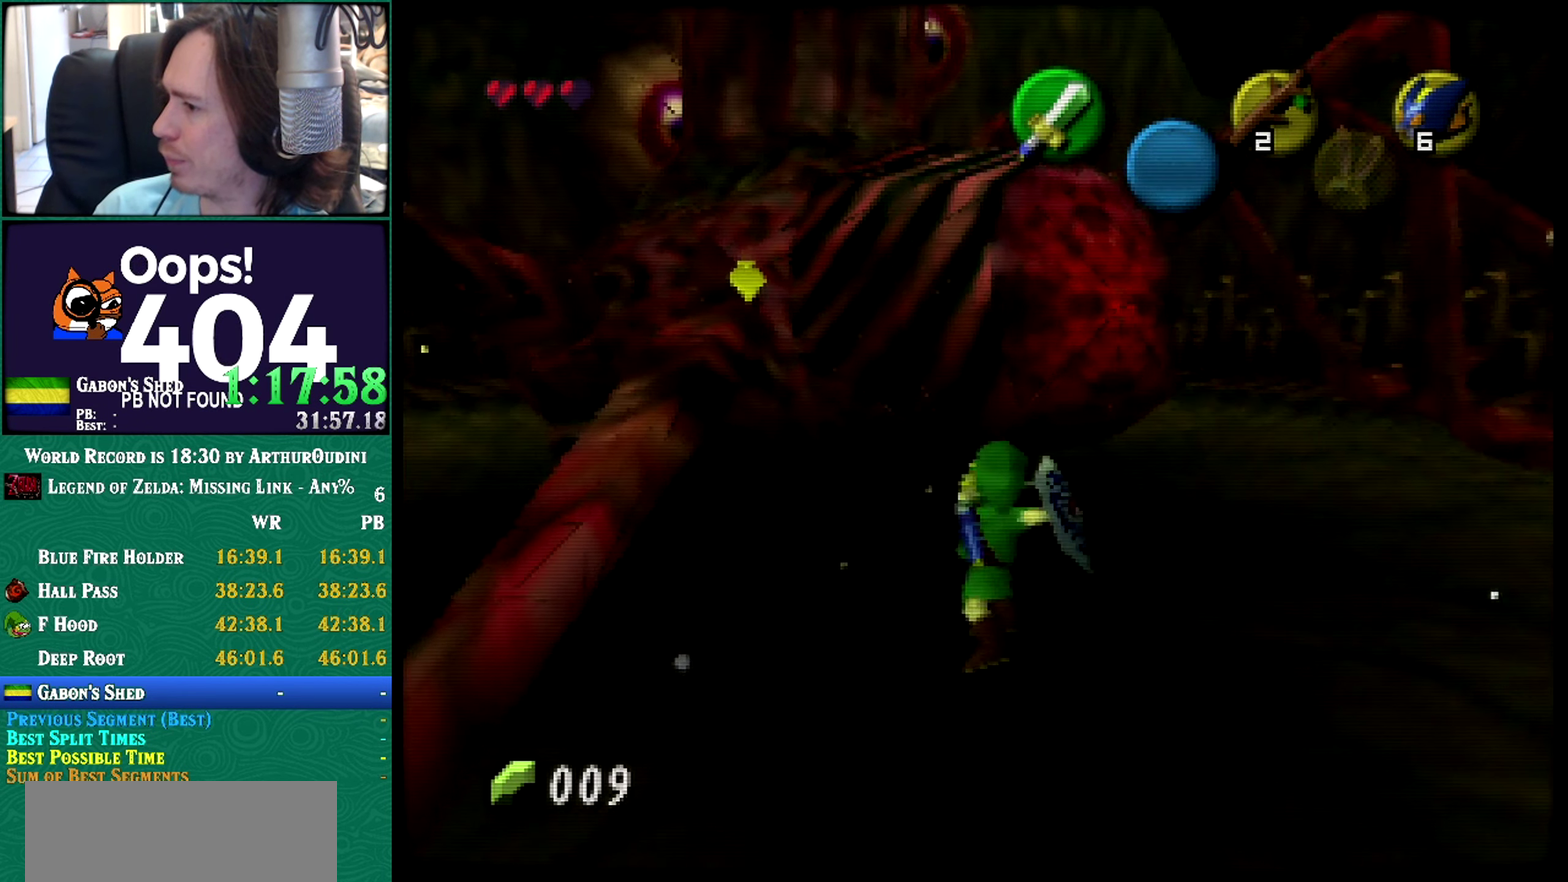
Gameplay with a controller (Nintendo layout); each line is a JSON object with the inputs held at the frame after it. Not read: L1 L3 R3 START.
{"buttons": ["R1"], "left_stick": "right"}
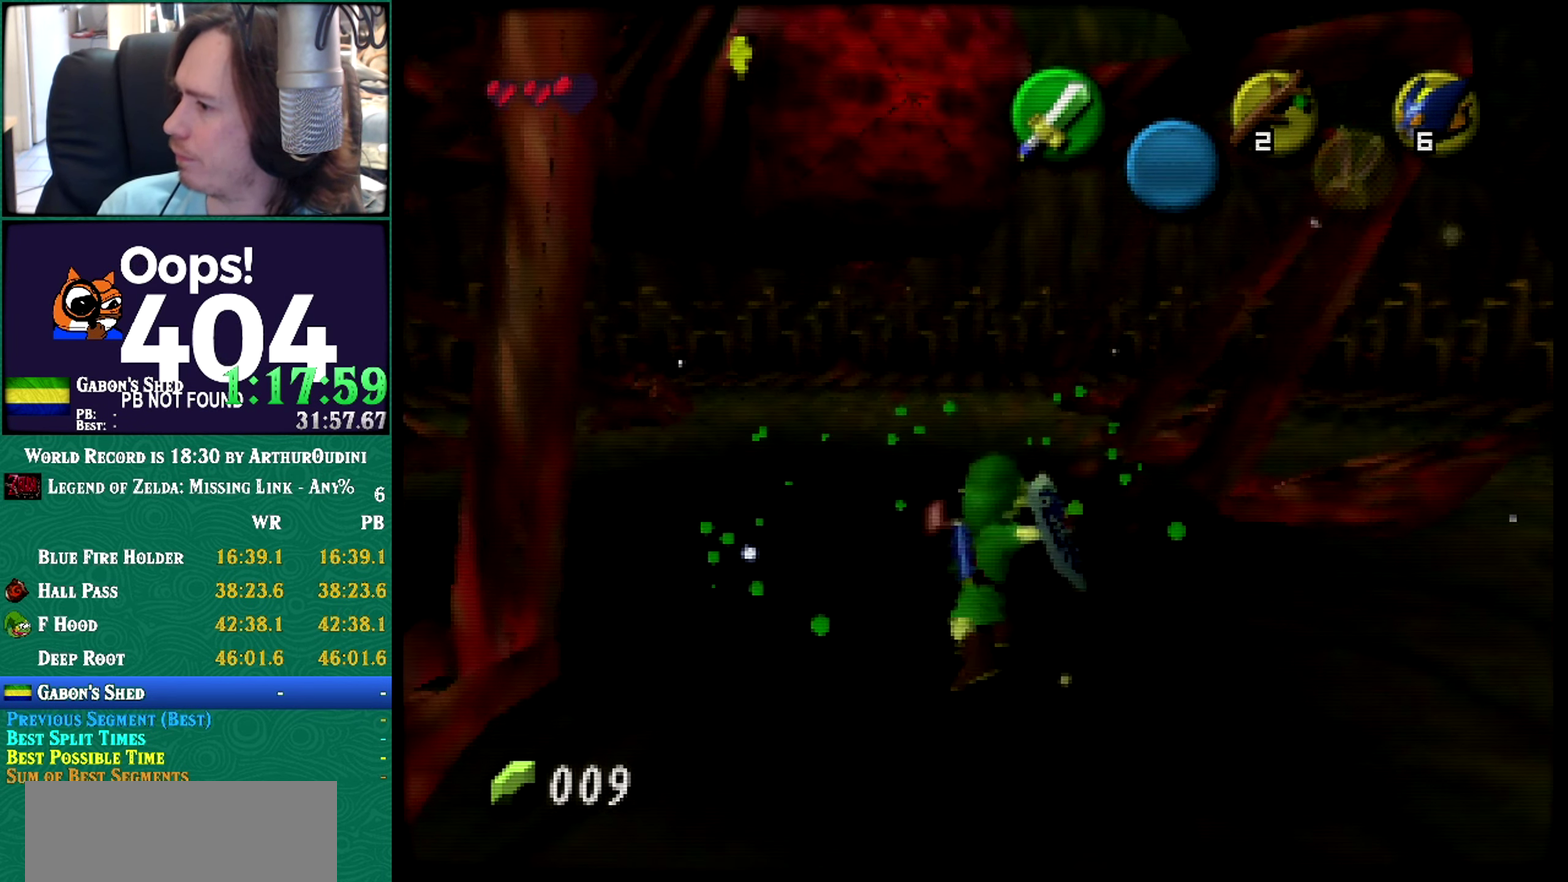
{"buttons": ["C_RIGHT"], "left_stick": "center"}
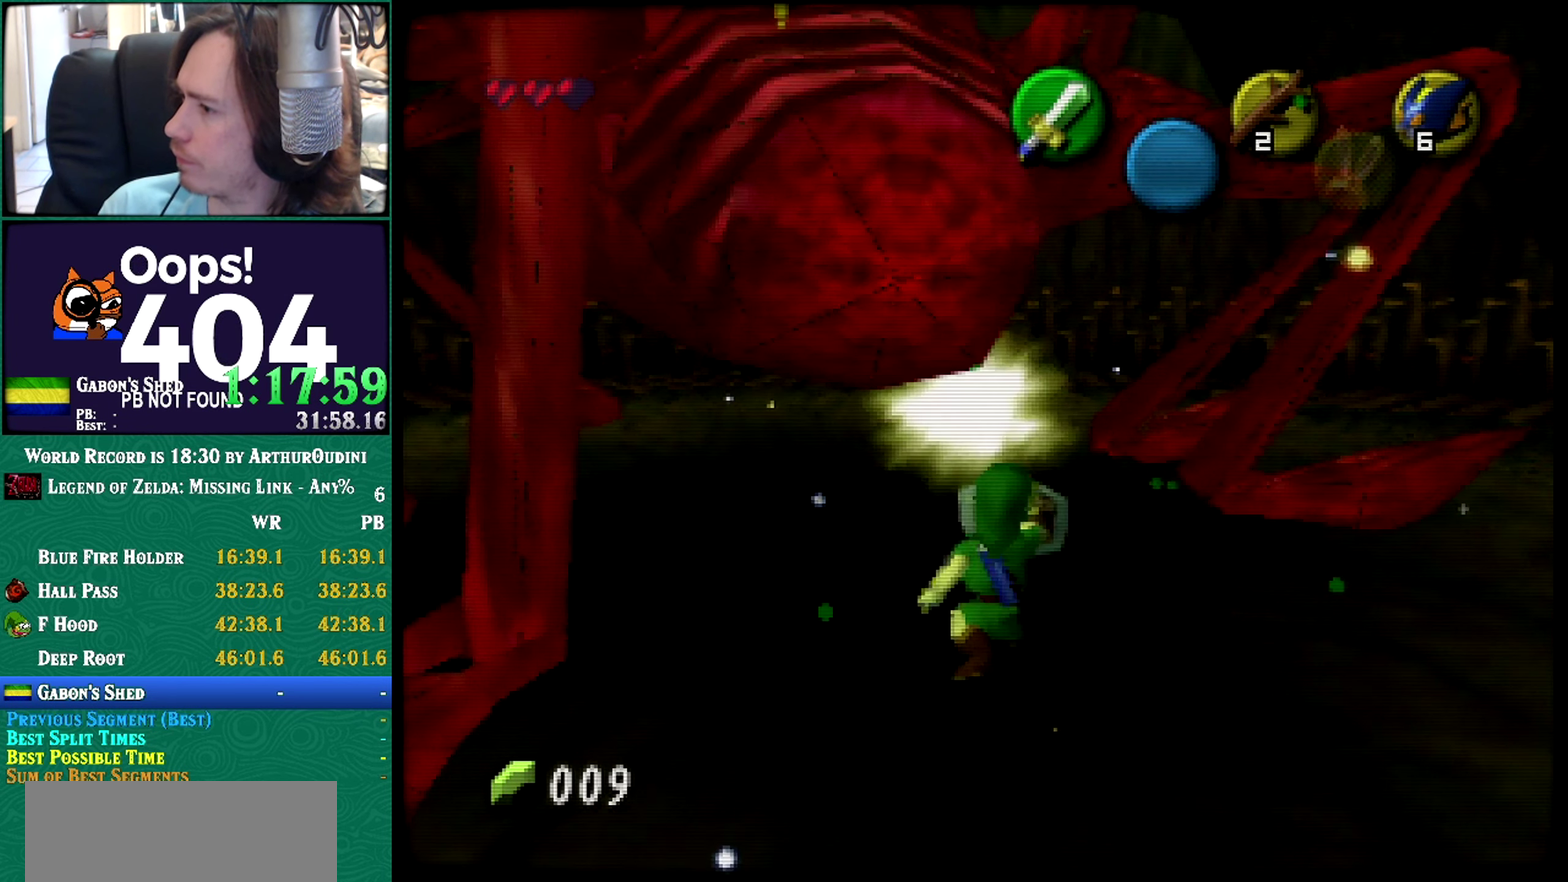
{"buttons": ["B", "R1"], "left_stick": "down-right"}
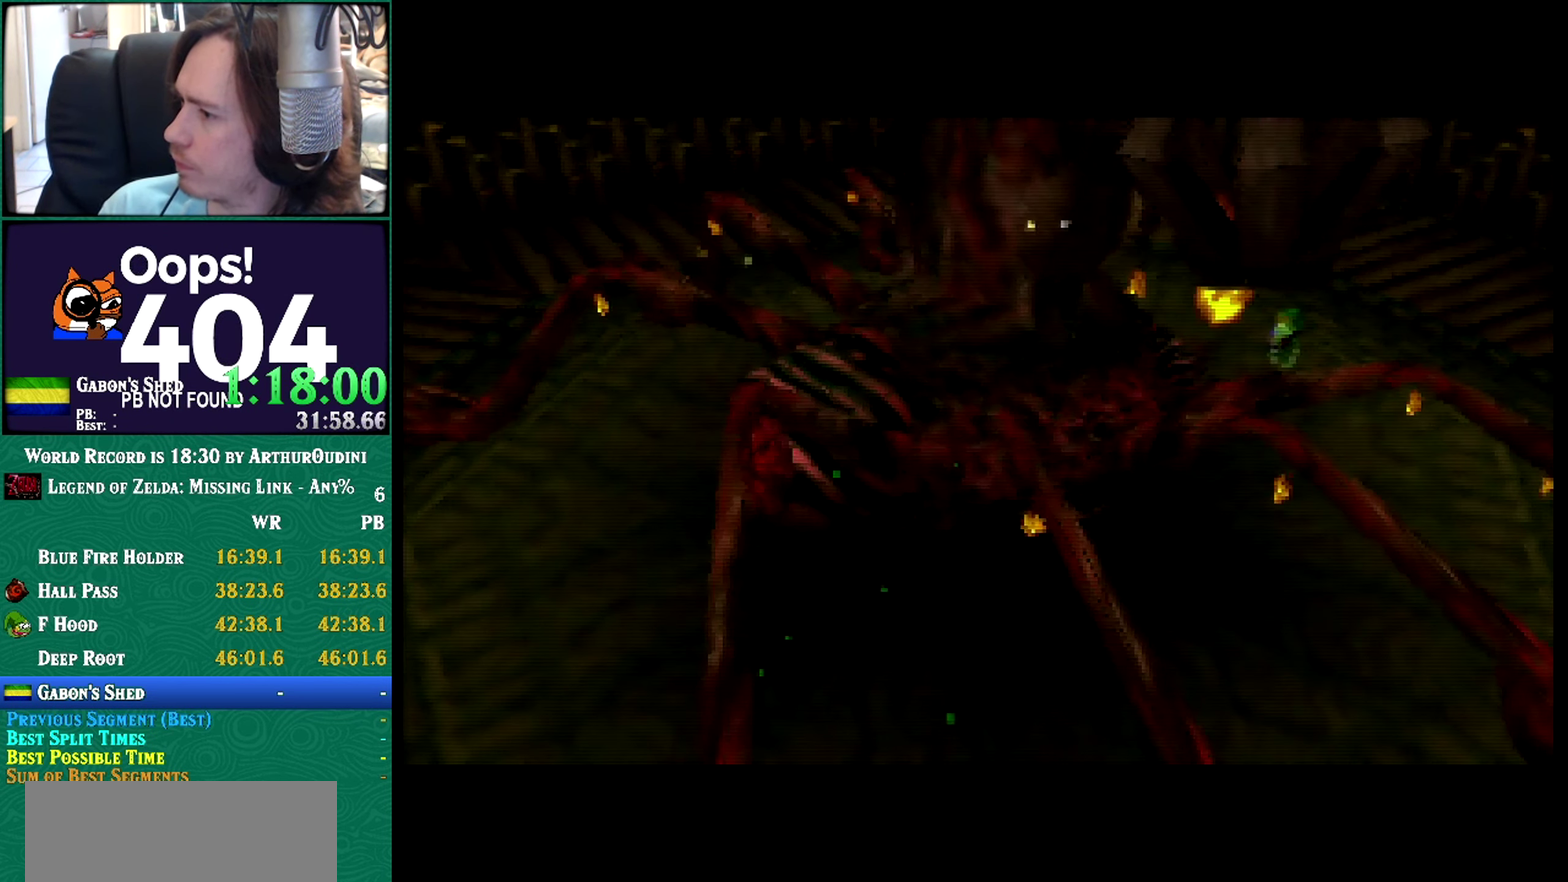
{"buttons": ["R1"], "left_stick": "center"}
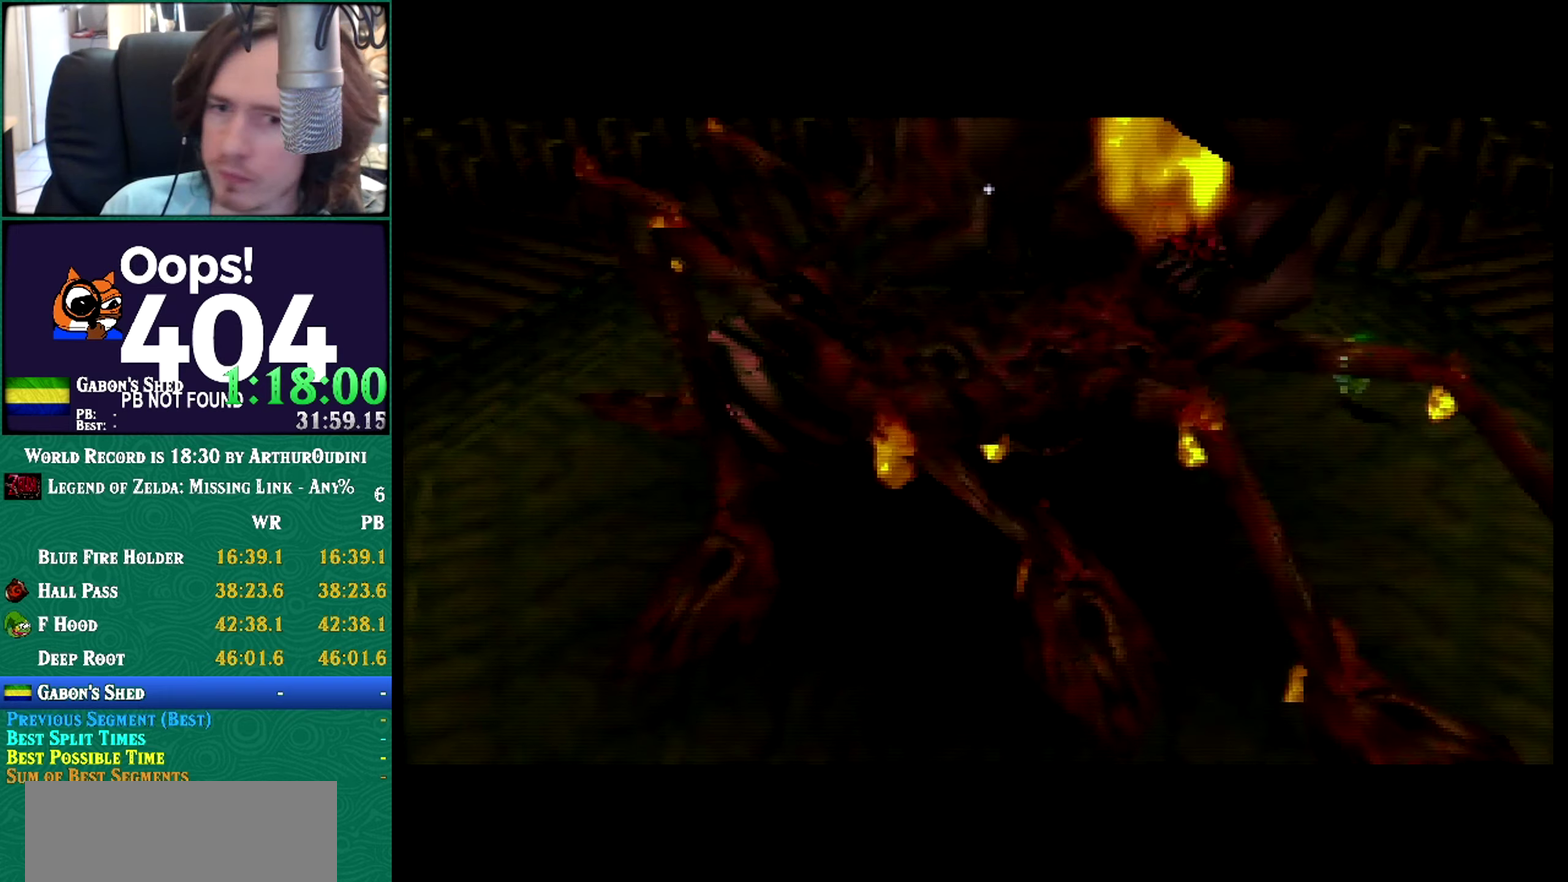
{"buttons": [], "left_stick": "center"}